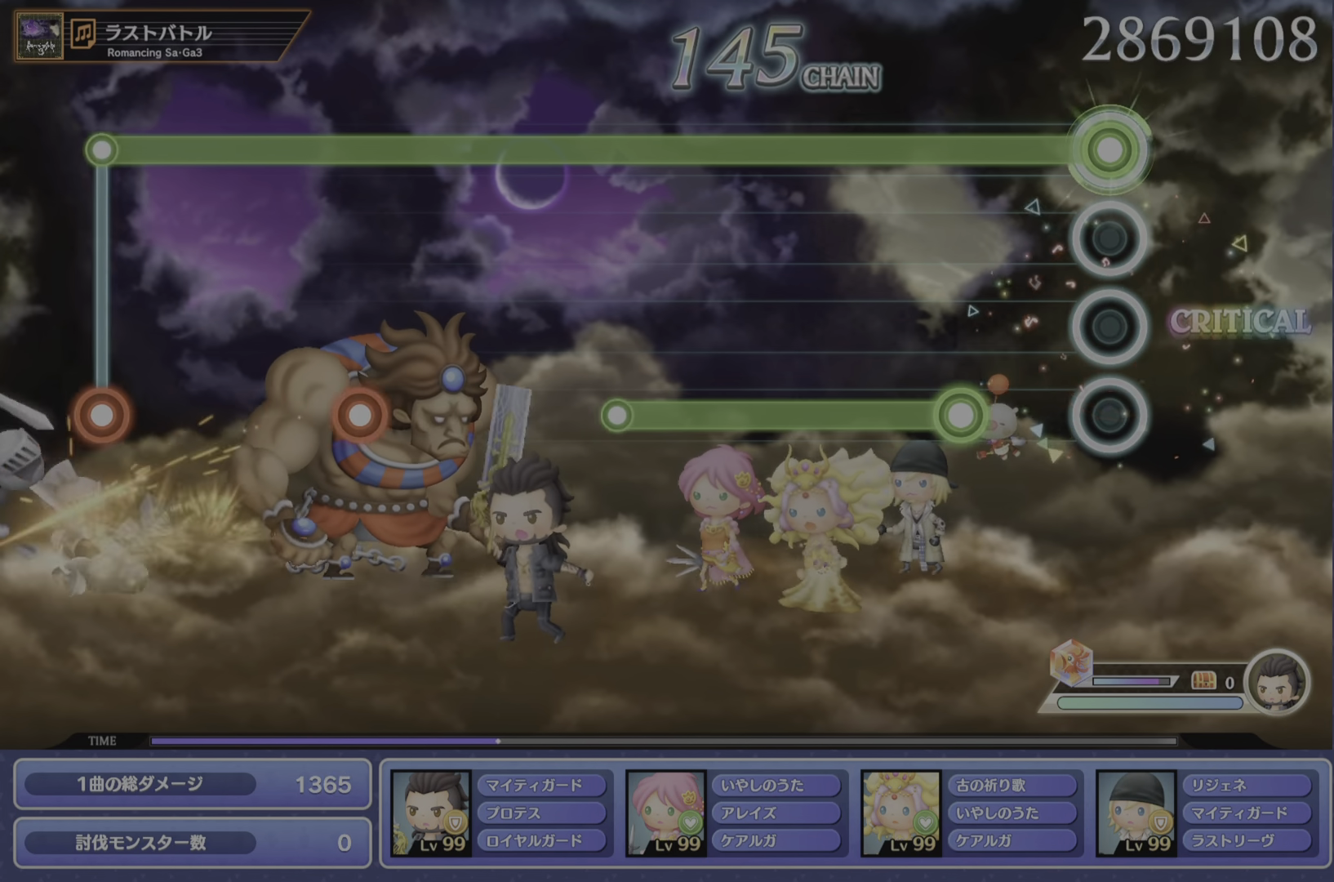
Gameplay with a controller (PlayStation layout); each line is a JSON object with the inputs held at the frame after it. "events" lists button and stick changes between this image and that frame as [ms after this image, input, new state], when the widget could be followed in between. Not read: L3 R3 right_stick.
{"buttons": ["L1", "R1"], "left_stick": "center", "events": [[166, "L1", "down"]]}
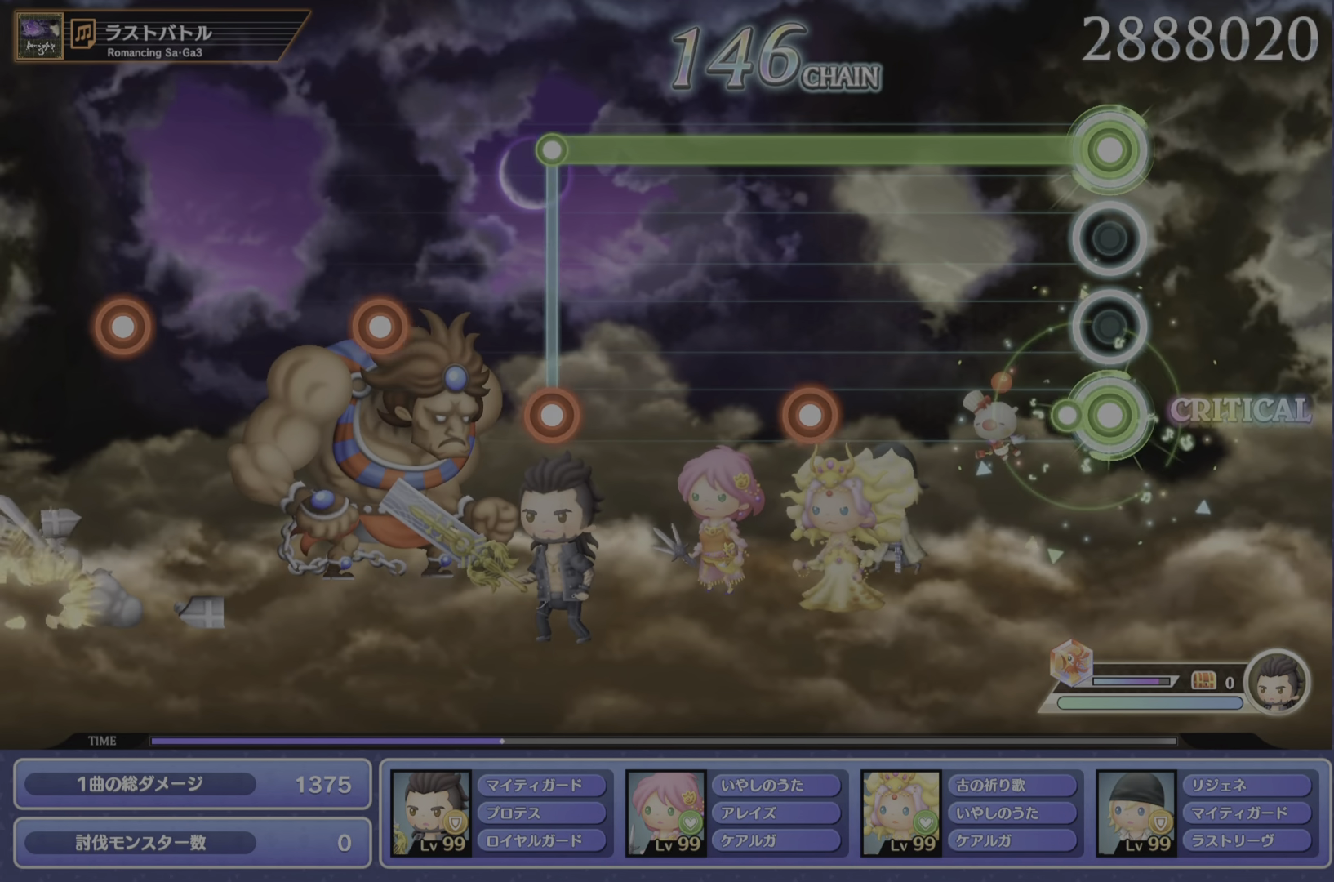
{"buttons": ["R1"], "left_stick": "center", "events": [[67, "L1", "up"], [367, "CROSS", "down"], [451, "CROSS", "up"]]}
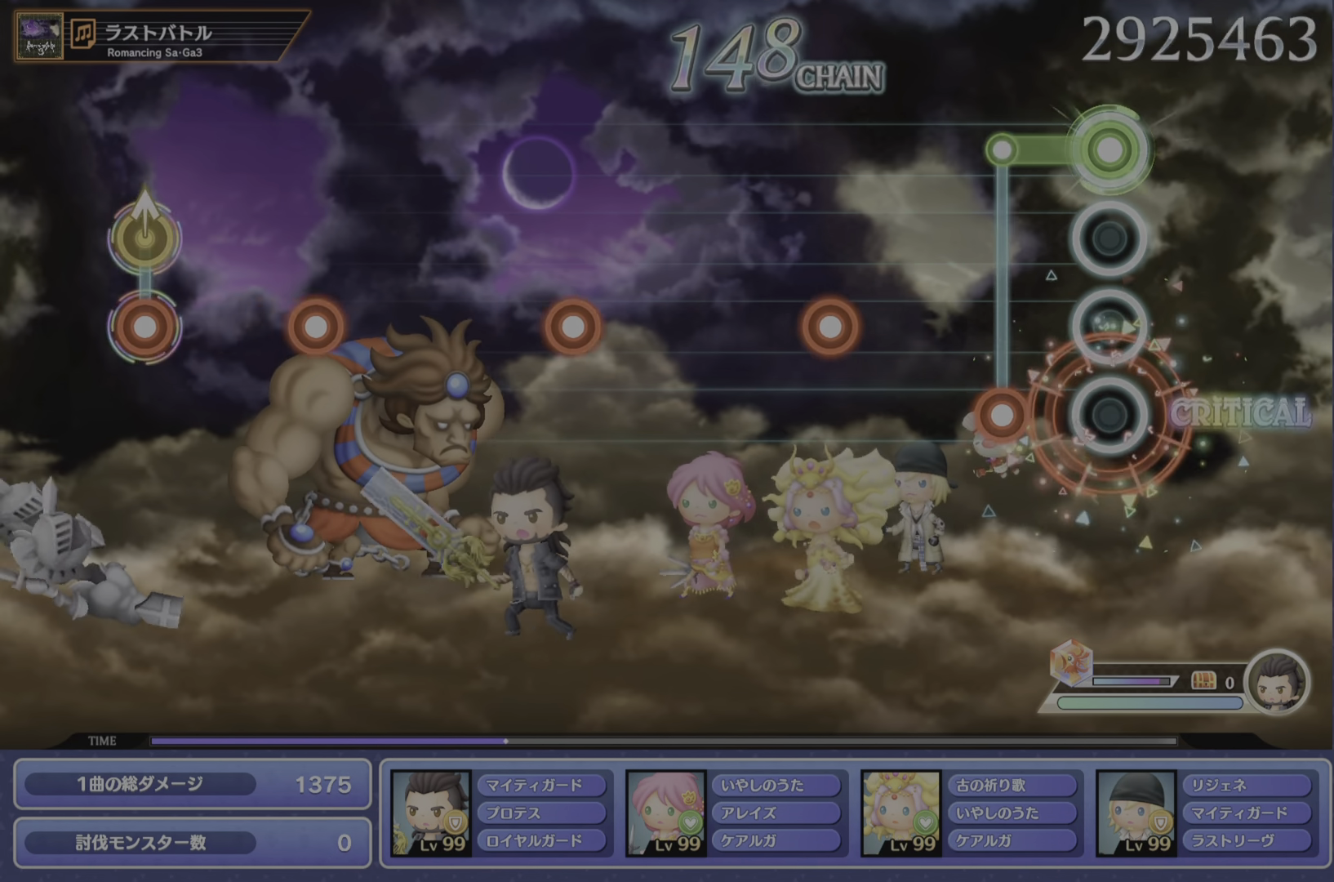
{"buttons": [], "left_stick": "center", "events": [[116, "CROSS", "down"], [200, "CROSS", "up"], [233, "R1", "up"], [333, "CROSS", "down"], [433, "CROSS", "up"]]}
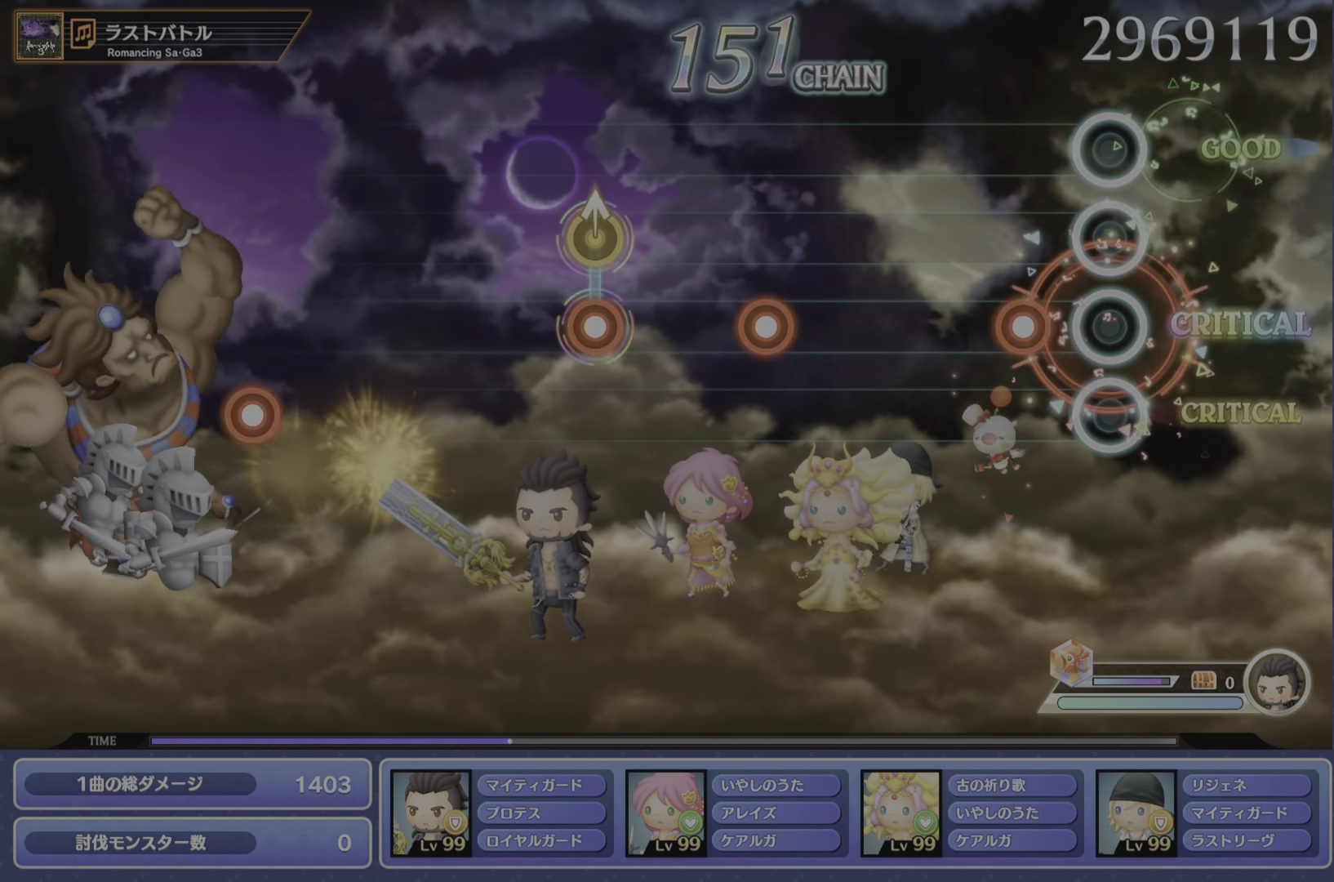
{"buttons": [], "left_stick": "center", "events": [[134, "CROSS", "down"], [217, "CROSS", "up"], [401, "CROSS", "down"], [467, "CROSS", "up"]]}
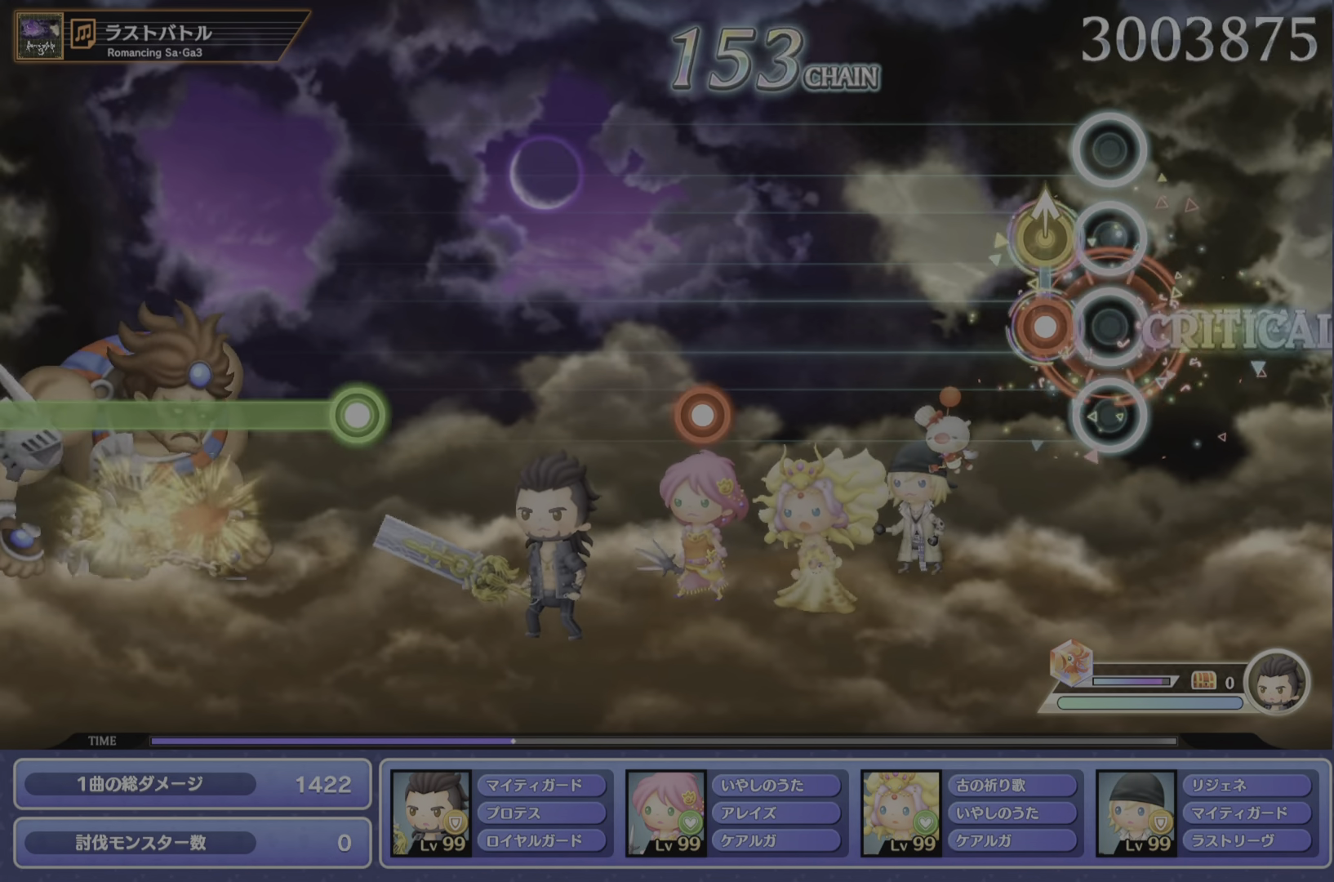
{"buttons": ["CROSS"], "left_stick": "center", "events": [[50, "left_stick", "up"], [100, "CROSS", "down"], [183, "left_stick", "center"], [200, "CROSS", "up"], [483, "CROSS", "down"]]}
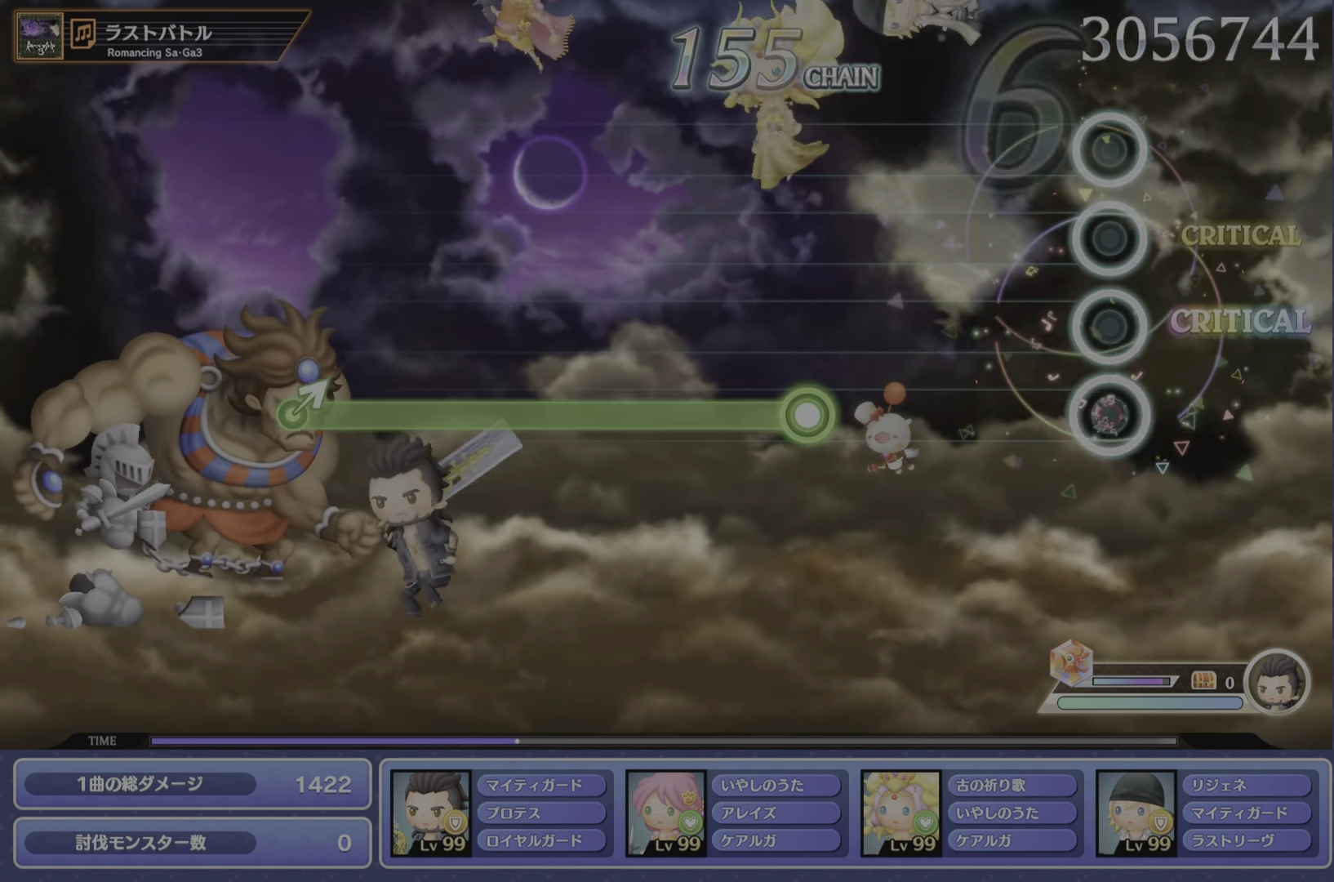
{"buttons": ["R1"], "left_stick": "center", "events": [[84, "CROSS", "up"], [384, "R1", "down"]]}
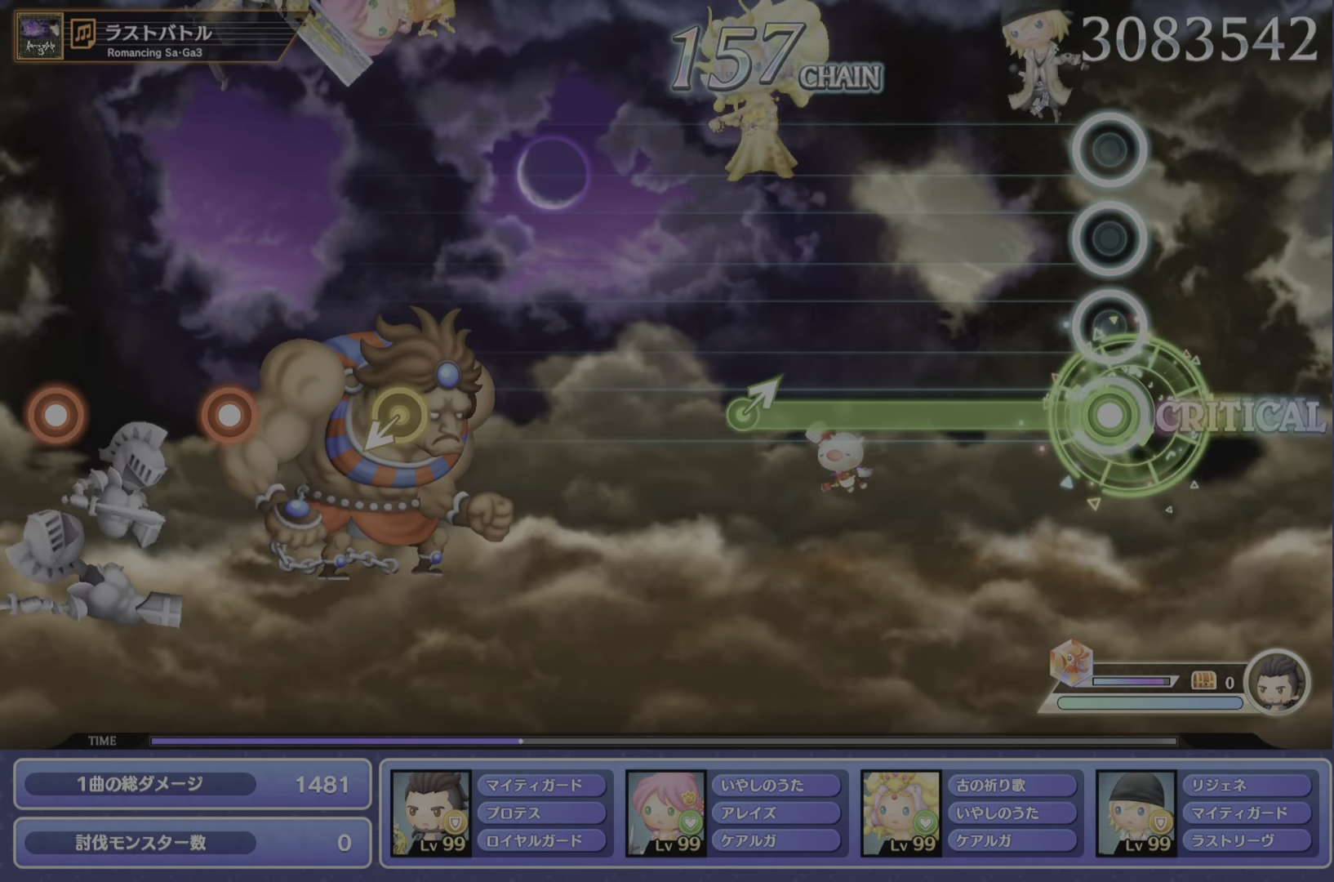
{"buttons": [], "left_stick": "right", "events": [[434, "left_stick", "right"], [484, "R1", "up"]]}
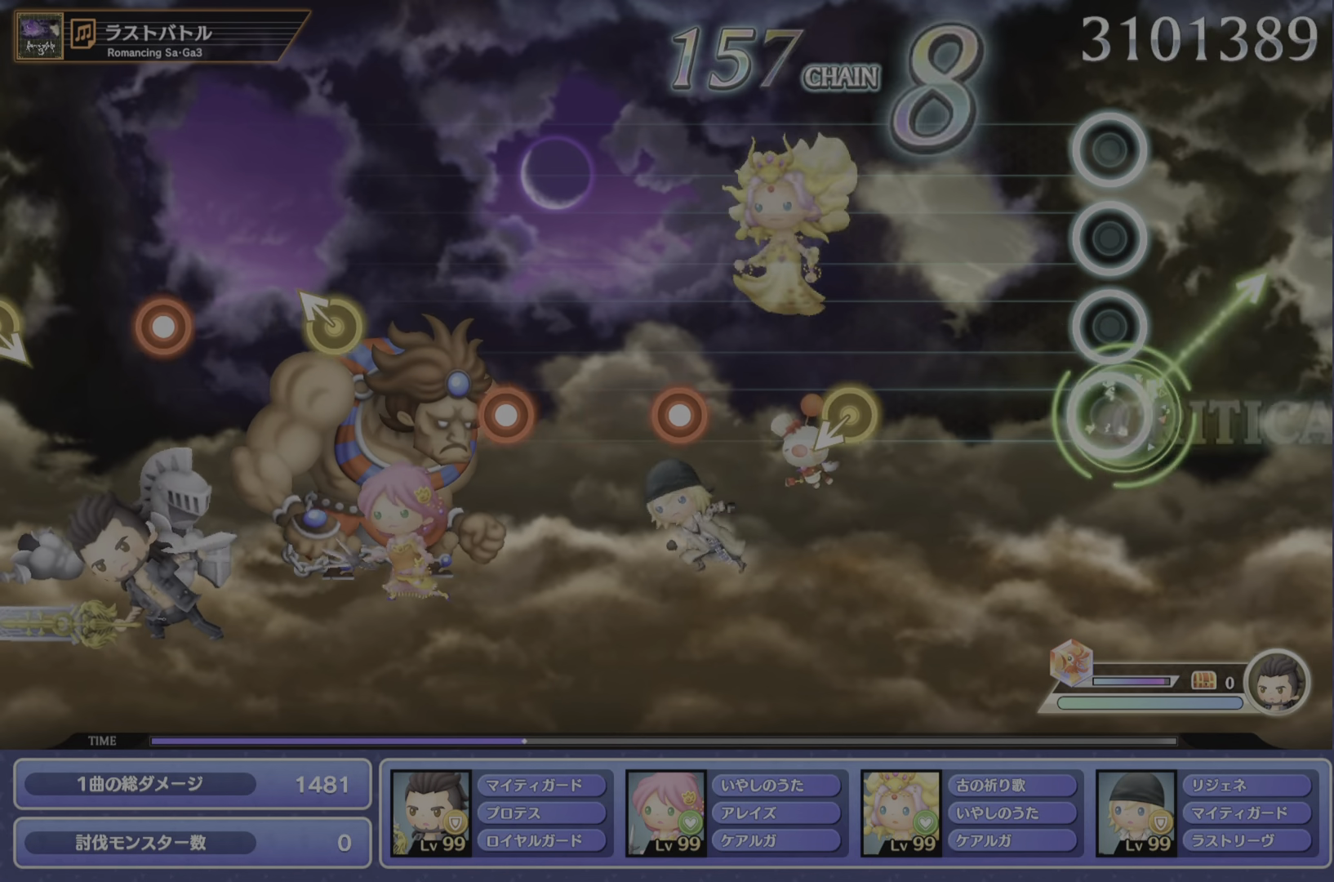
{"buttons": [], "left_stick": "center", "events": [[67, "left_stick", "center"]]}
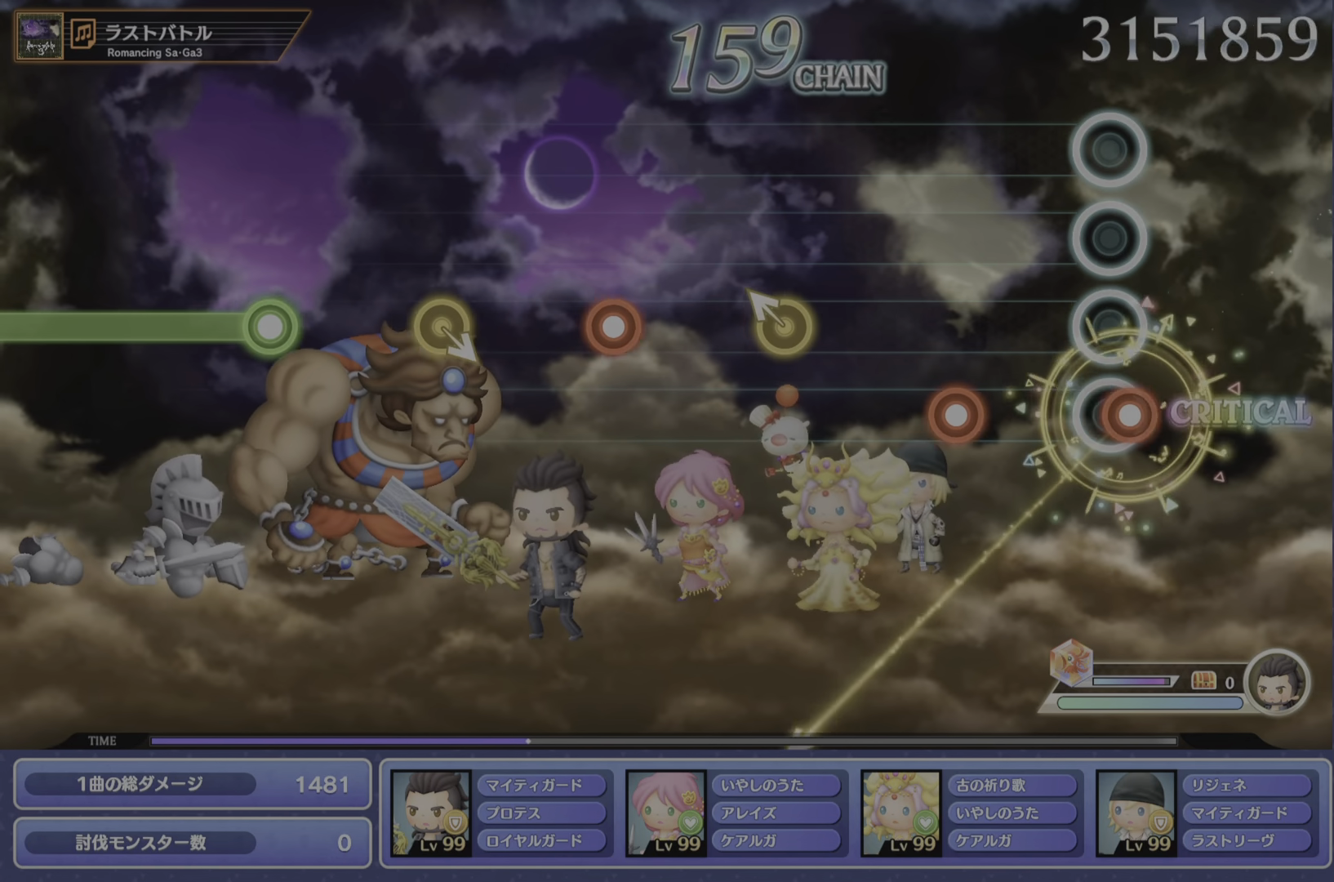
{"buttons": [], "left_stick": "up-left", "events": [[50, "CROSS", "down"], [133, "CROSS", "up"], [233, "CROSS", "down"], [334, "CROSS", "up"], [400, "left_stick", "up-left"]]}
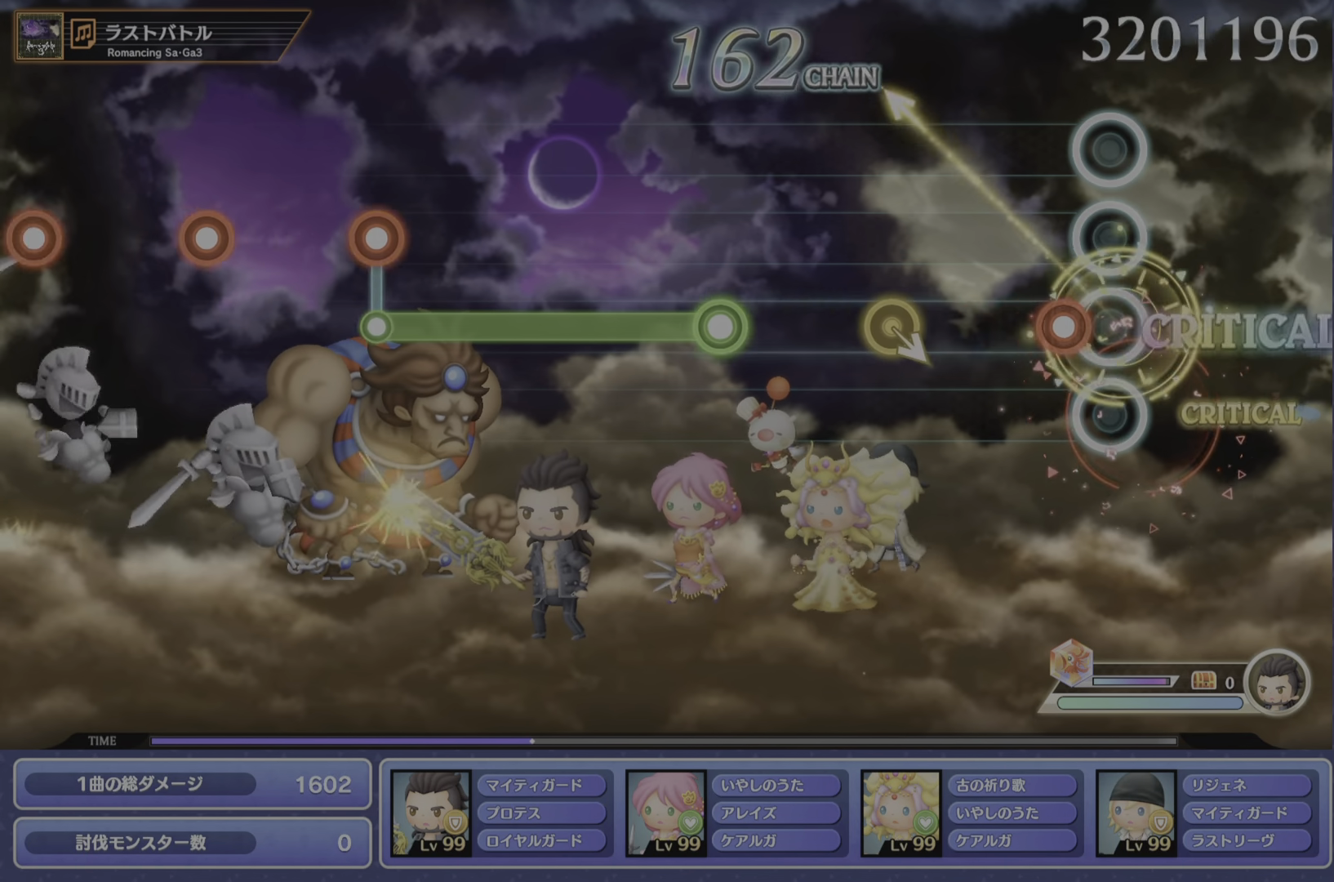
{"buttons": ["CROSS"], "left_stick": "center", "events": [[17, "left_stick", "center"], [100, "CROSS", "down"], [217, "CROSS", "up"], [484, "CROSS", "down"]]}
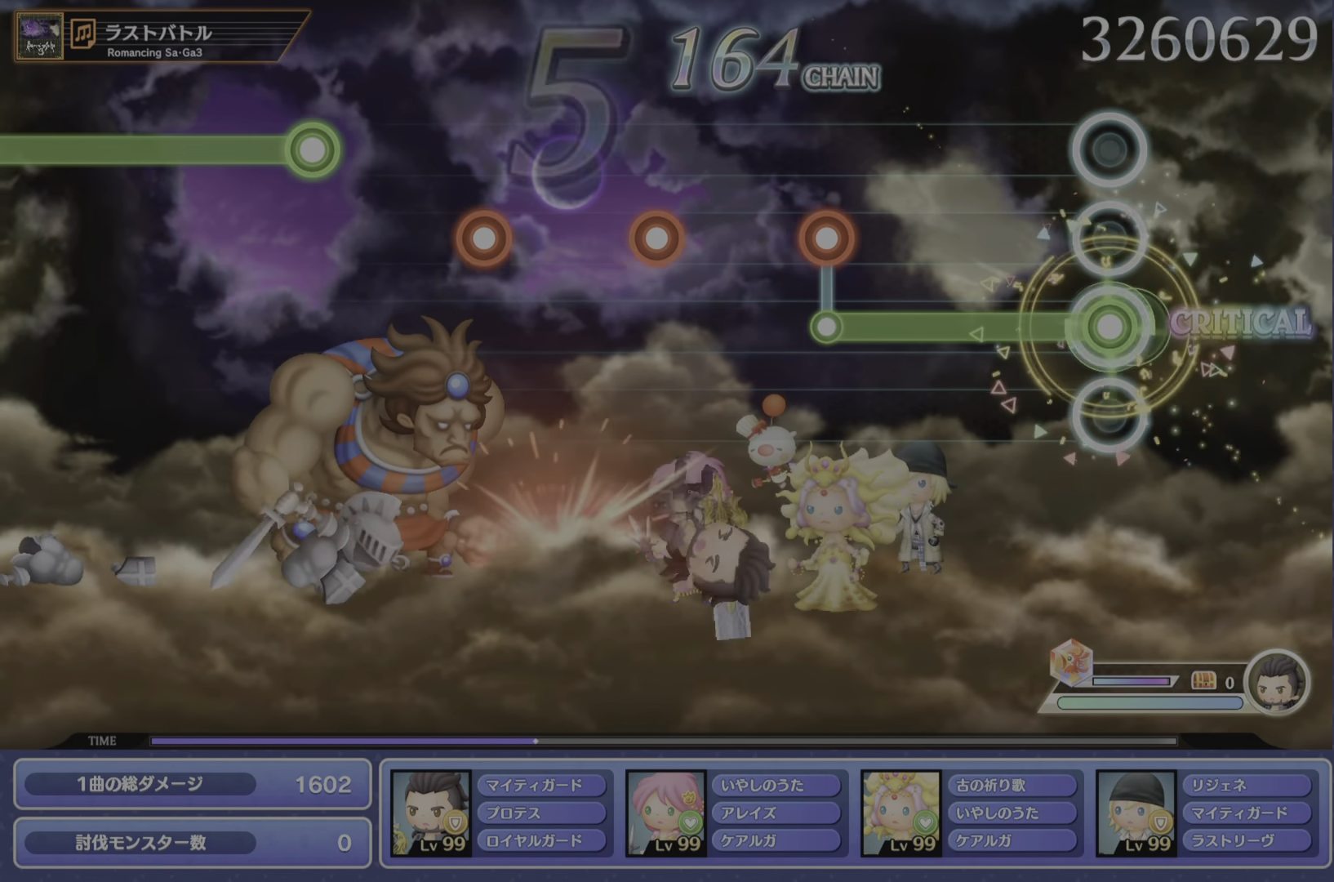
{"buttons": [], "left_stick": "center", "events": [[367, "CROSS", "up"], [384, "DPAD_DOWN", "down"], [467, "DPAD_DOWN", "up"]]}
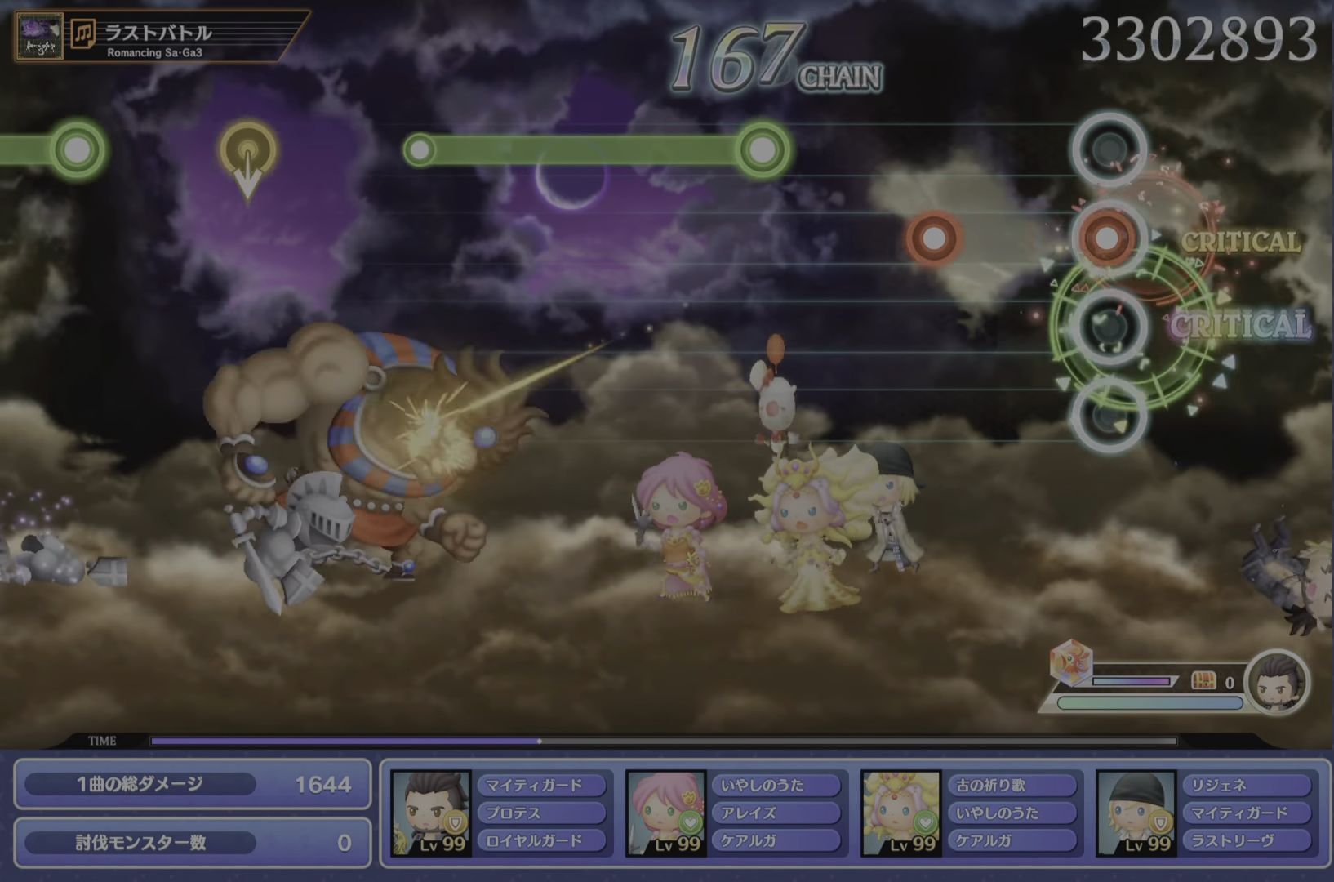
{"buttons": ["CROSS"], "left_stick": "center", "events": [[84, "DPAD_DOWN", "down"], [134, "DPAD_DOWN", "up"], [234, "DPAD_DOWN", "down"], [284, "DPAD_DOWN", "up"], [417, "CROSS", "down"]]}
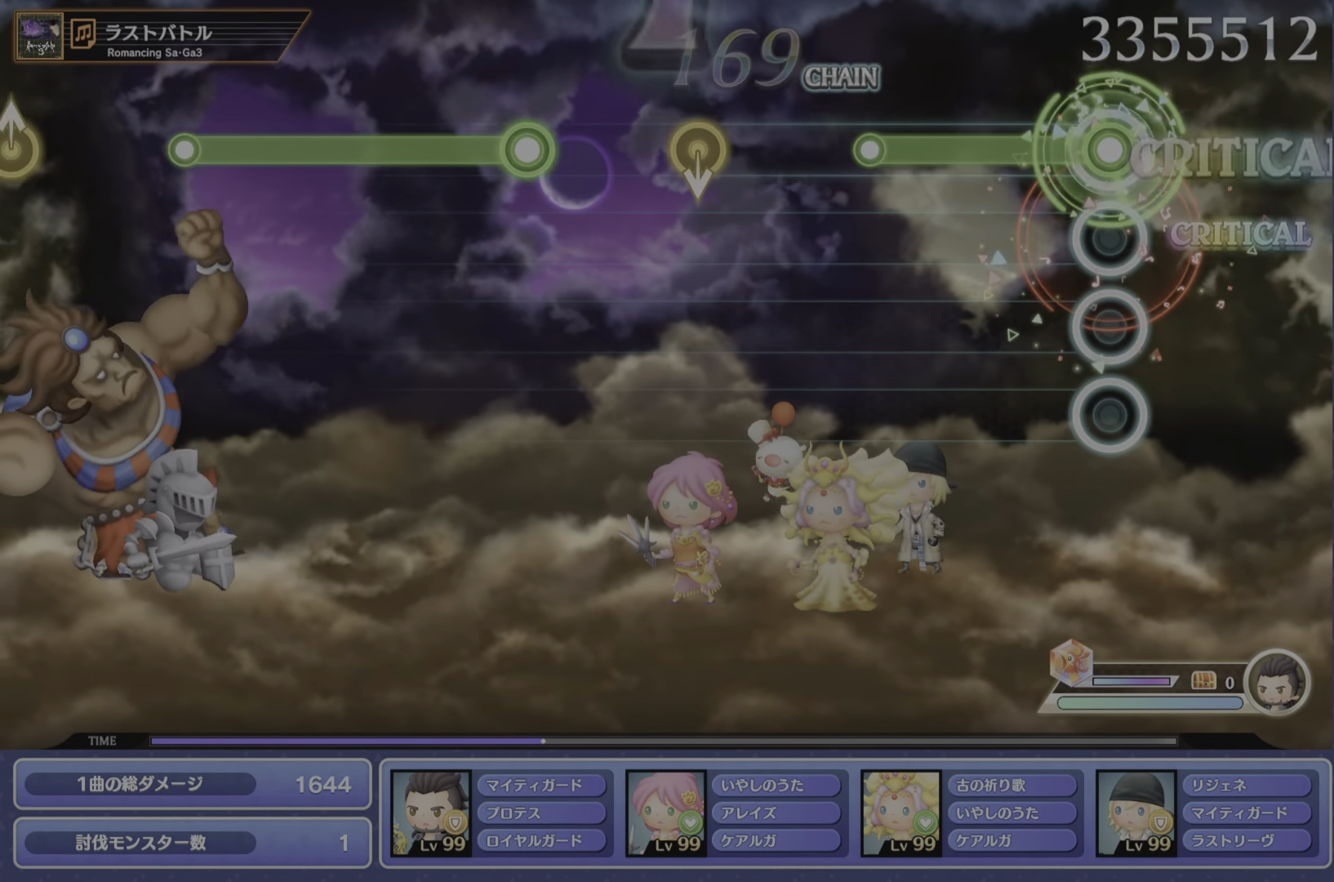
{"buttons": [], "left_stick": "center", "events": [[417, "CROSS", "up"]]}
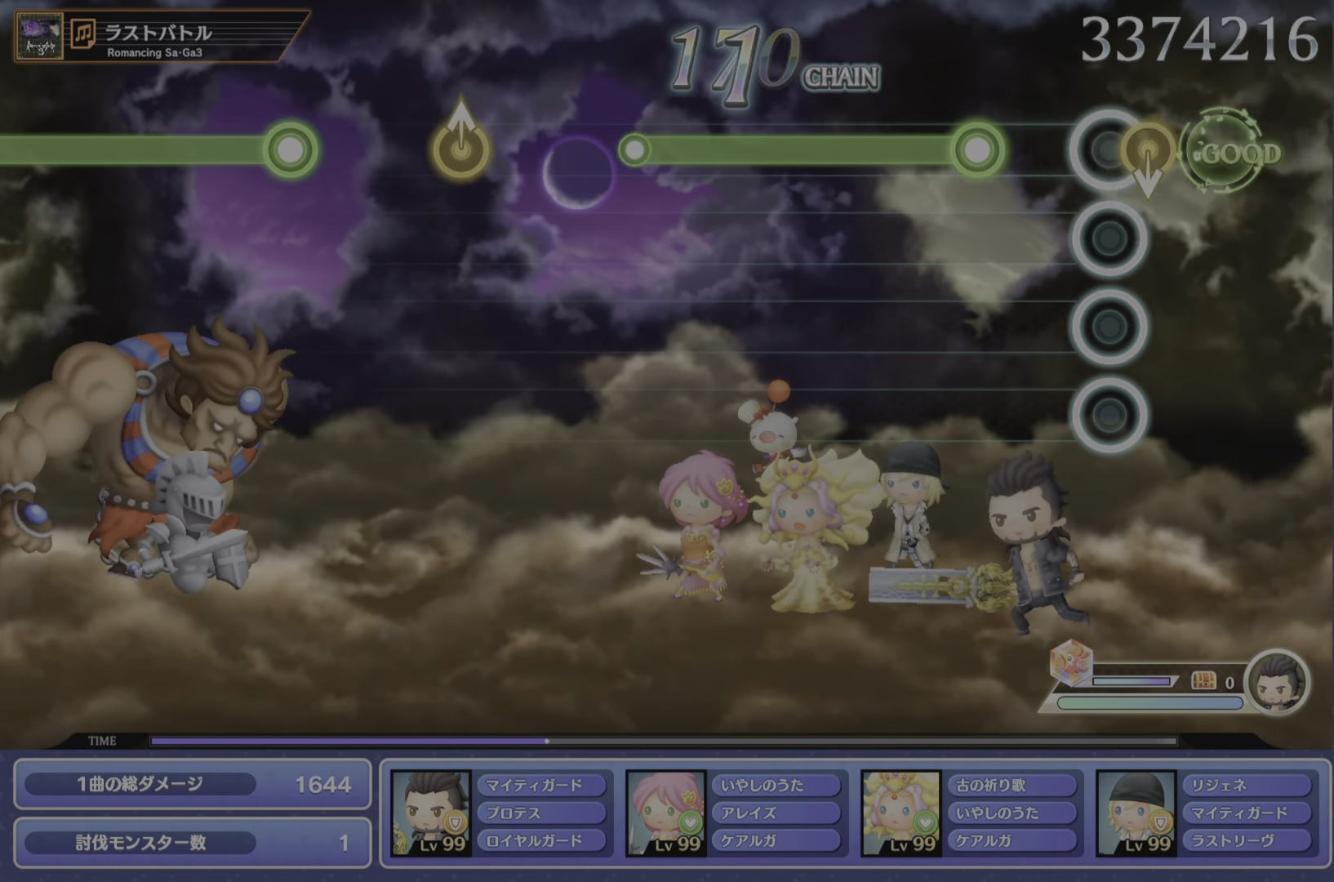
{"buttons": ["CROSS"], "left_stick": "center", "events": [[184, "CROSS", "down"]]}
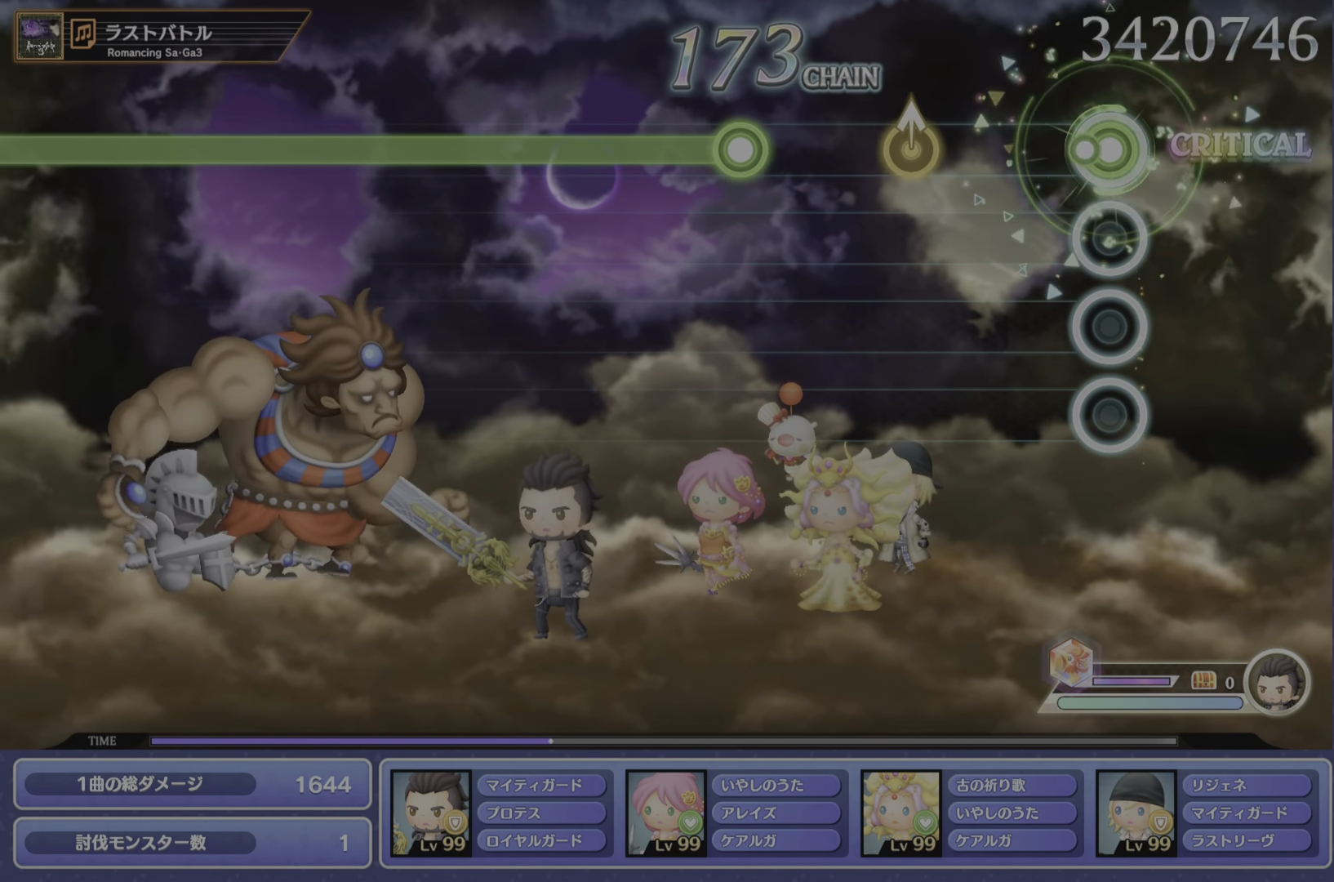
{"buttons": ["CROSS"], "left_stick": "center", "events": [[133, "CROSS", "up"], [250, "left_stick", "up"], [384, "left_stick", "center"], [467, "CROSS", "down"]]}
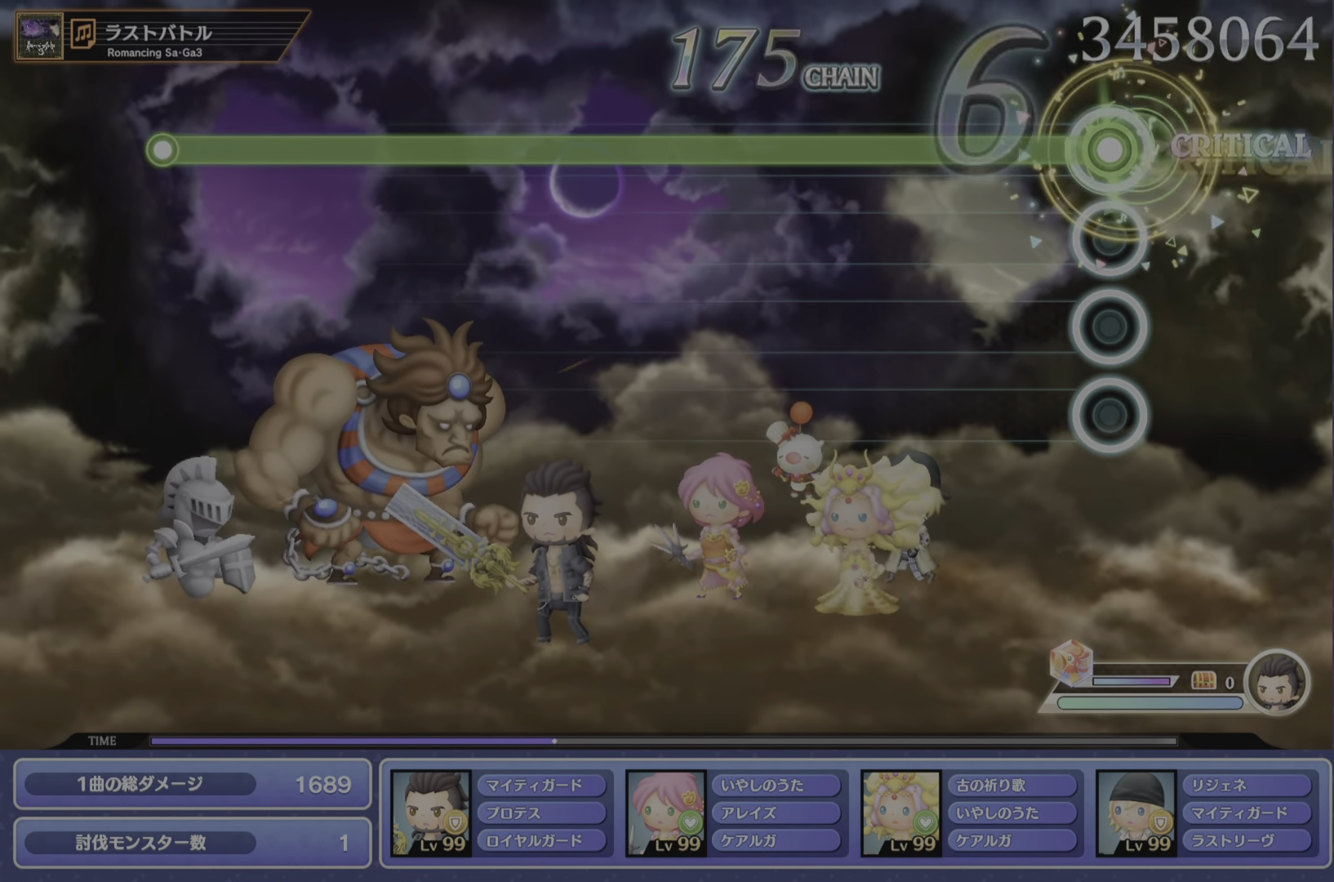
{"buttons": ["CROSS"], "left_stick": "center", "events": []}
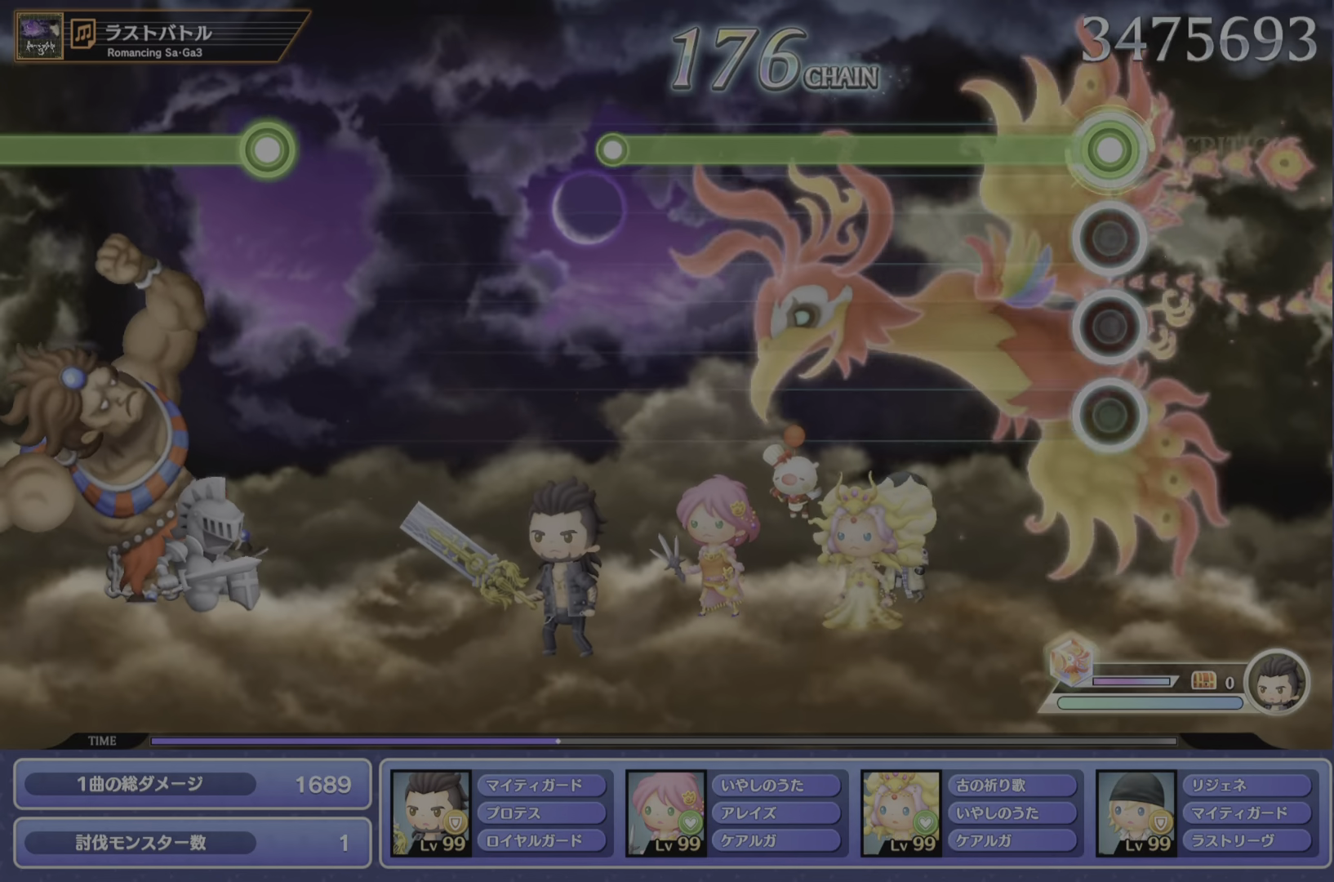
{"buttons": ["CROSS"], "left_stick": "center", "events": []}
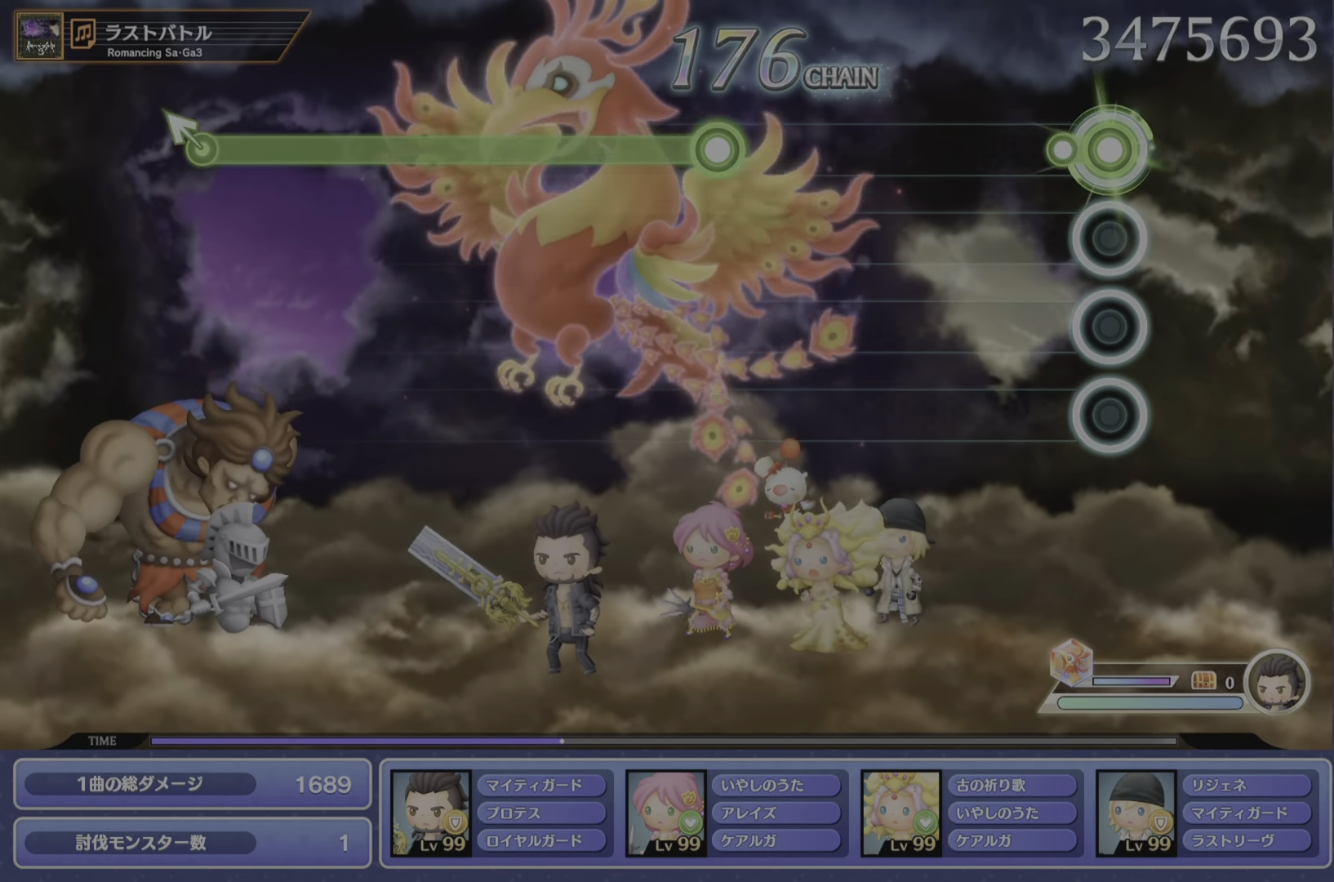
{"buttons": ["R1"], "left_stick": "center", "events": [[100, "CROSS", "up"], [483, "R1", "down"]]}
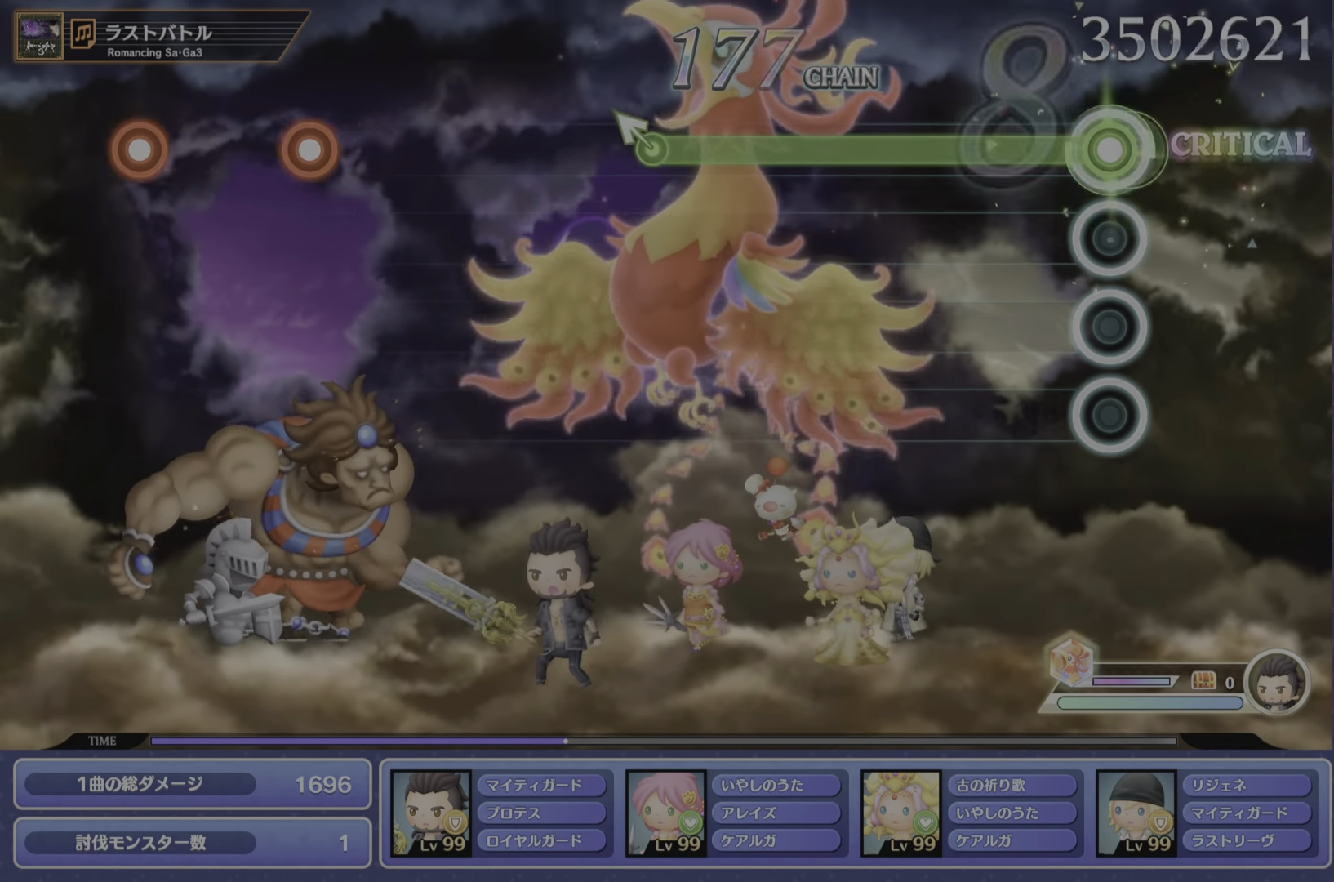
{"buttons": ["R1"], "left_stick": "center", "events": []}
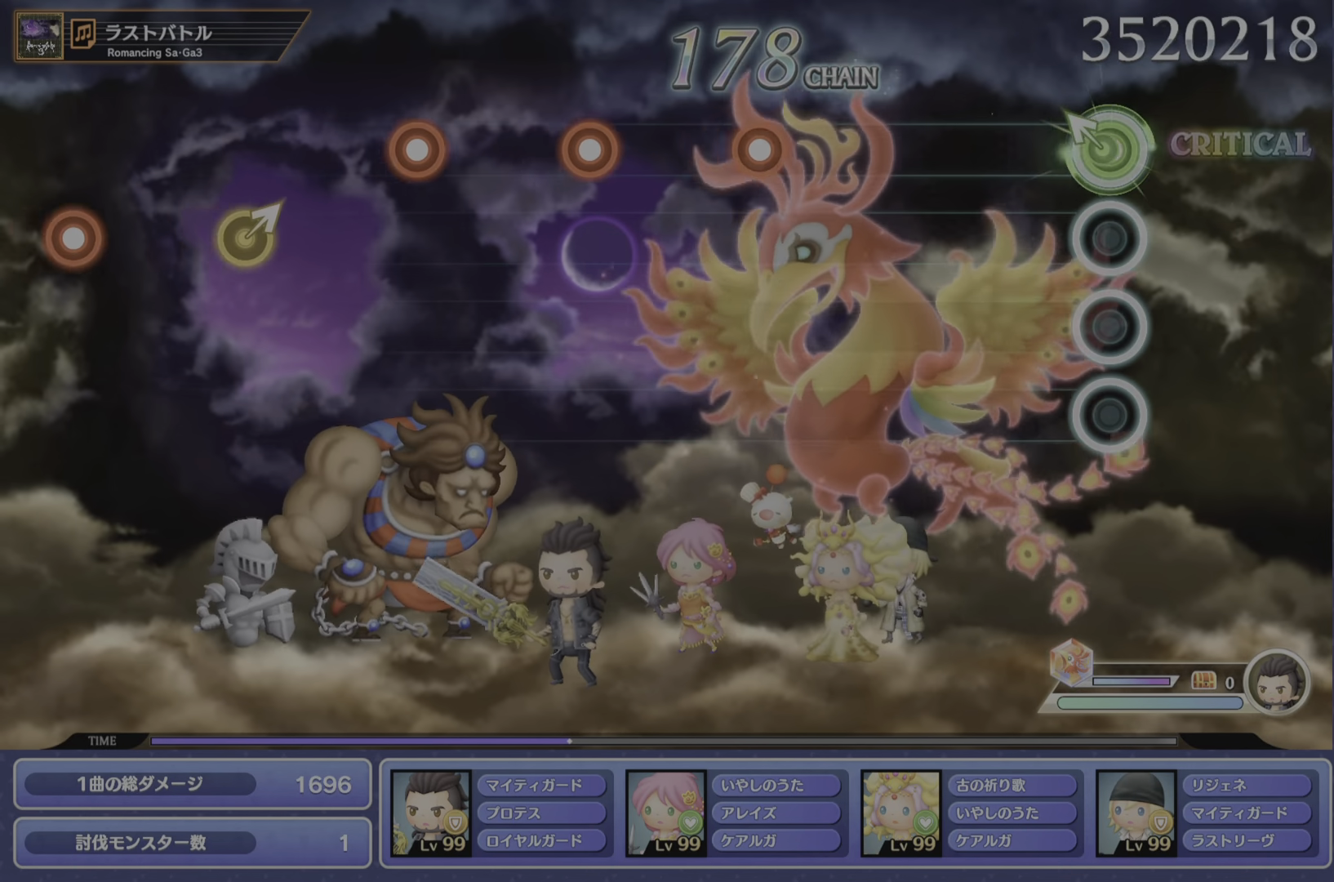
{"buttons": ["CROSS"], "left_stick": "center", "events": [[66, "left_stick", "up-left"], [83, "R1", "up"], [183, "left_stick", "center"], [433, "CROSS", "down"]]}
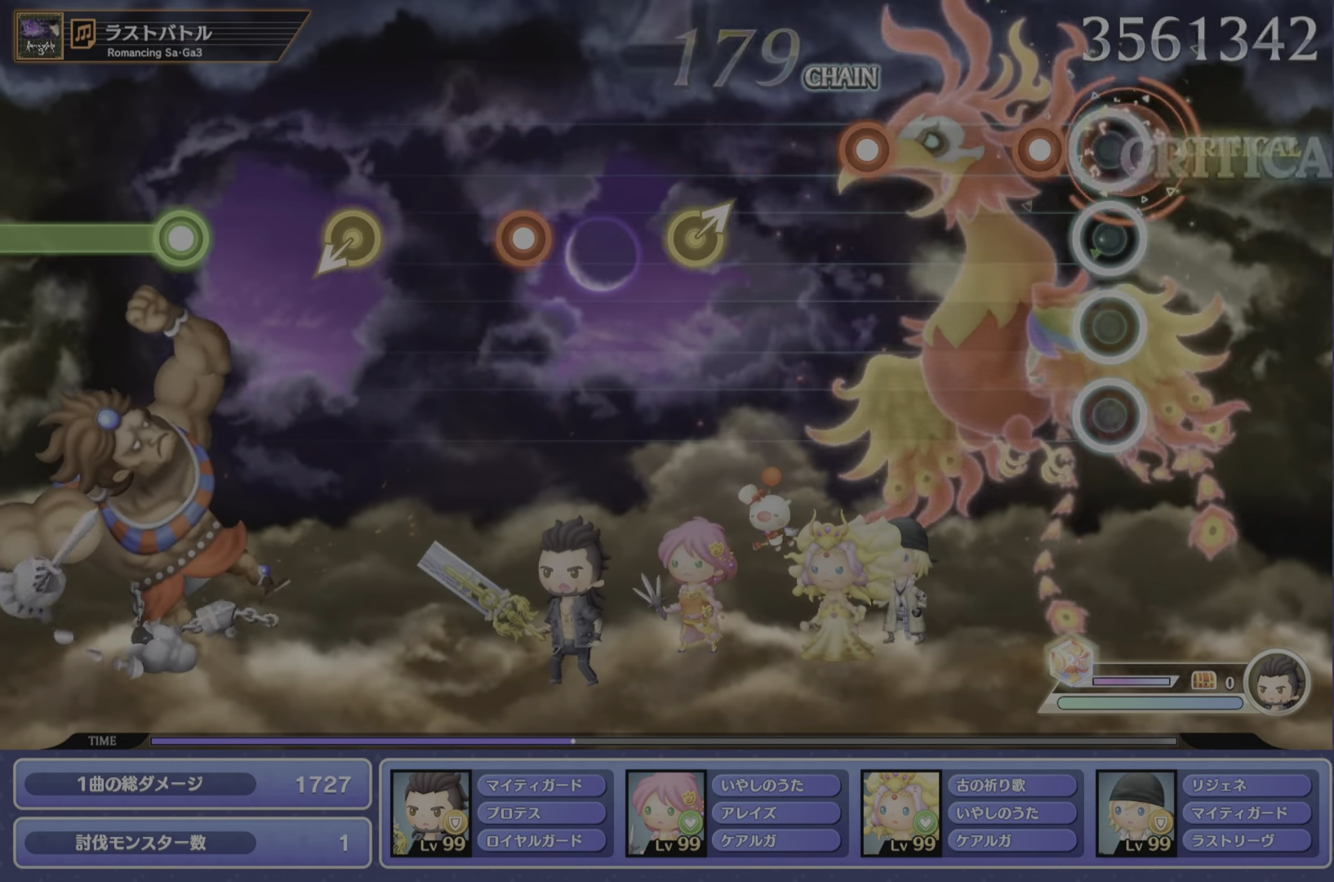
{"buttons": [], "left_stick": "right", "events": [[67, "CROSS", "up"], [117, "DPAD_DOWN", "down"], [217, "DPAD_DOWN", "up"], [317, "CROSS", "down"], [451, "CROSS", "up"], [451, "left_stick", "right"]]}
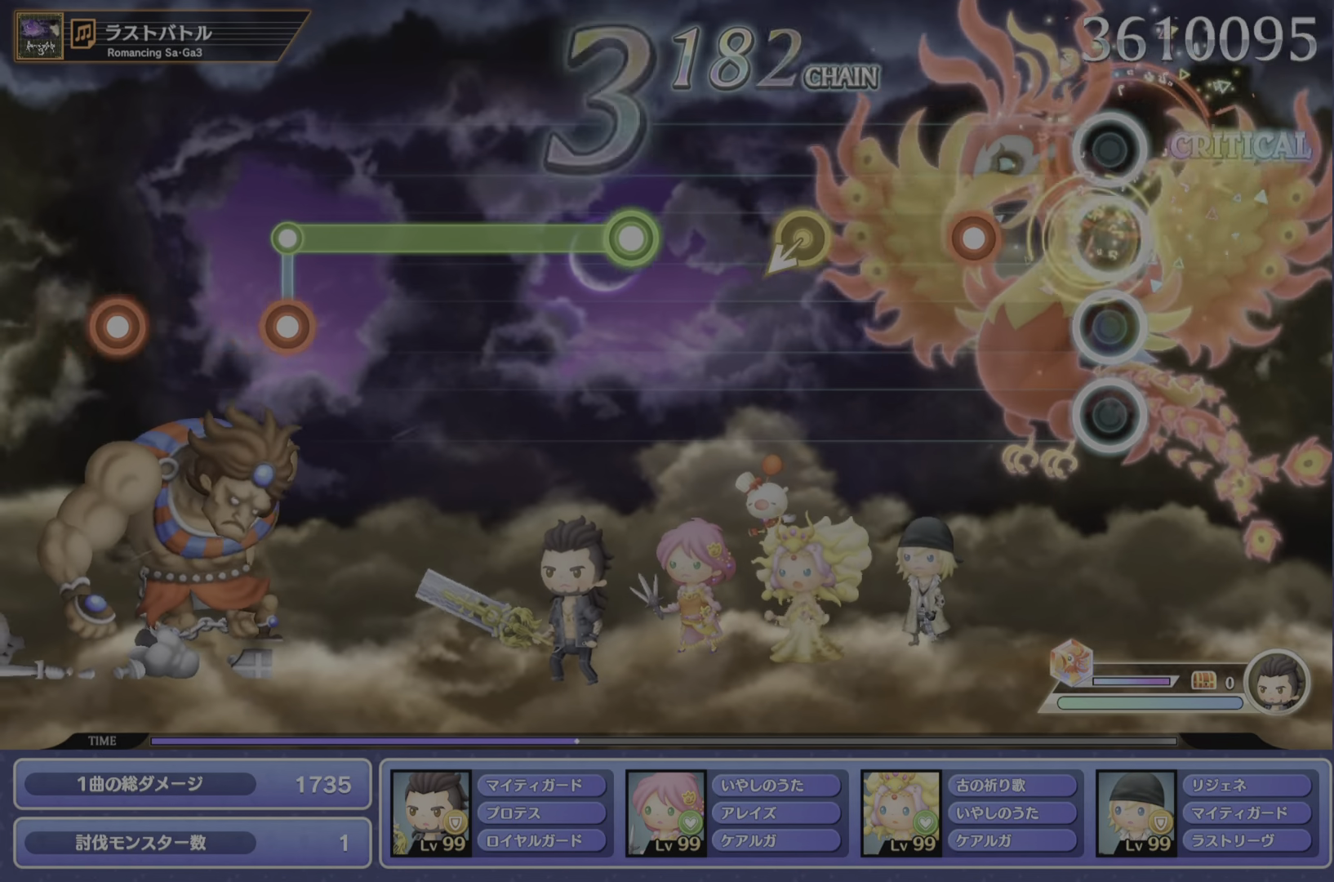
{"buttons": [], "left_stick": "center", "events": [[83, "left_stick", "center"], [200, "CROSS", "down"], [317, "CROSS", "up"]]}
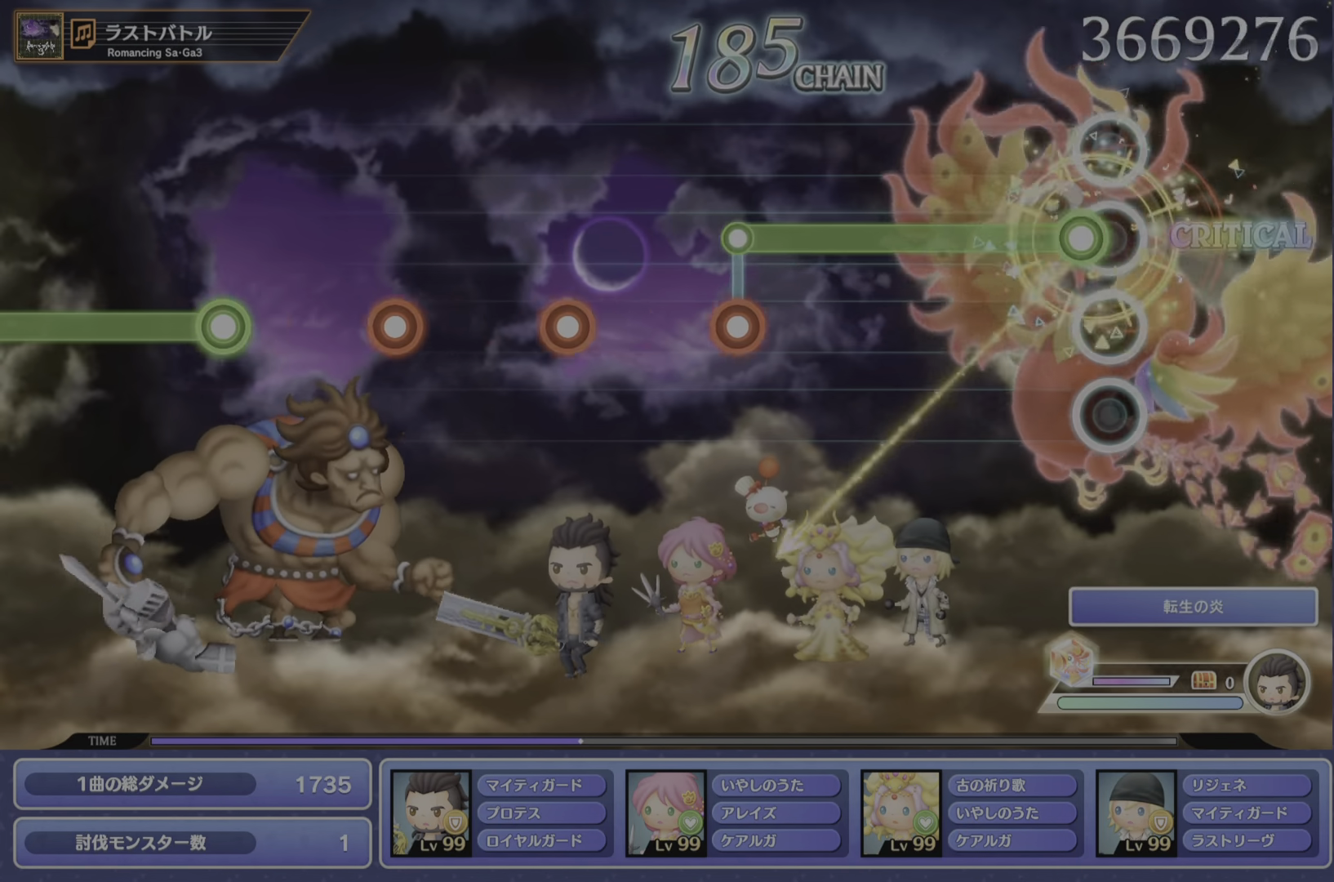
{"buttons": ["DPAD_DOWN"], "left_stick": "center", "events": [[67, "R1", "down"], [451, "DPAD_DOWN", "down"], [467, "R1", "up"]]}
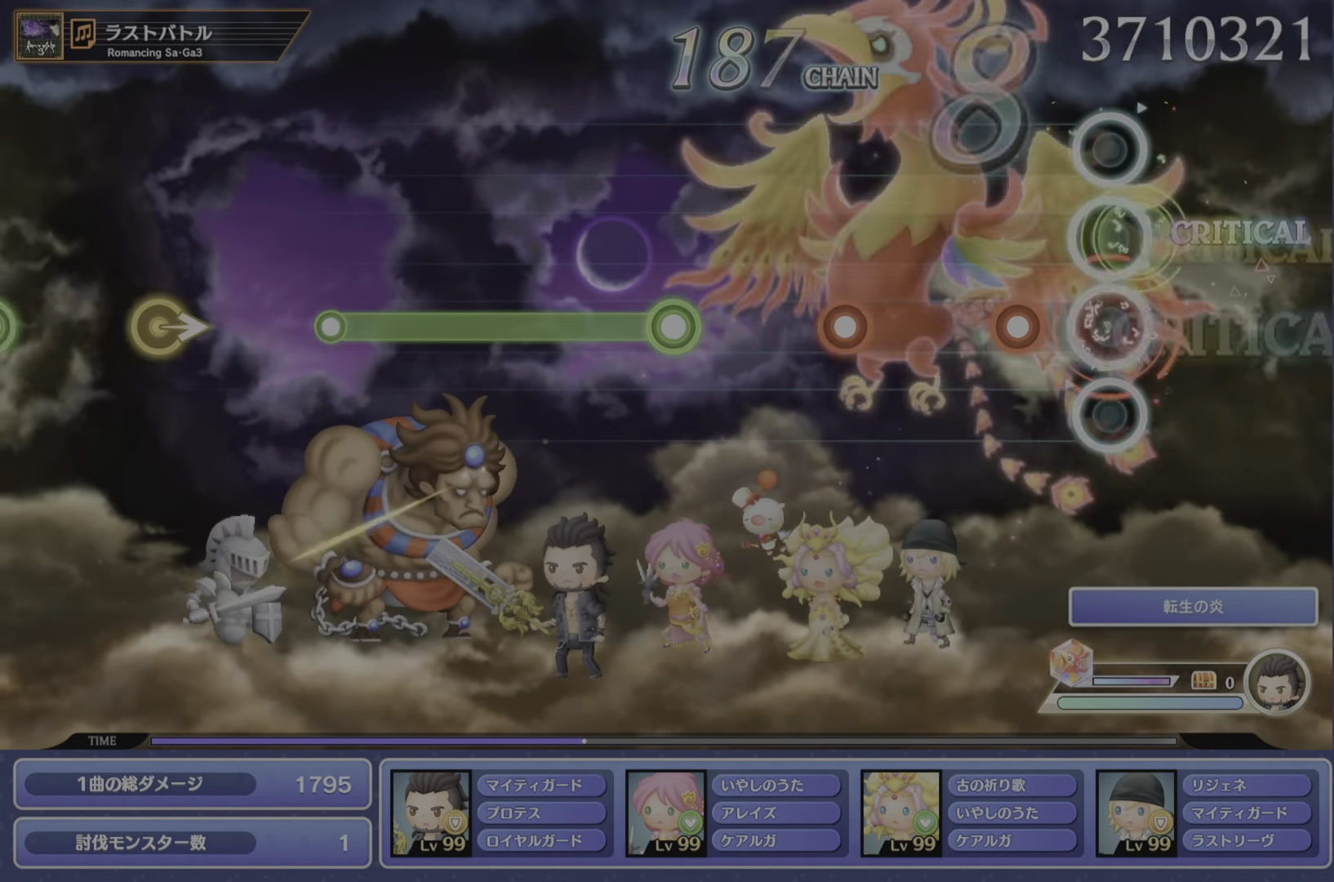
{"buttons": [], "left_stick": "center", "events": [[66, "DPAD_DOWN", "up"], [166, "CROSS", "down"], [283, "CROSS", "up"], [333, "DPAD_DOWN", "down"], [433, "DPAD_DOWN", "up"]]}
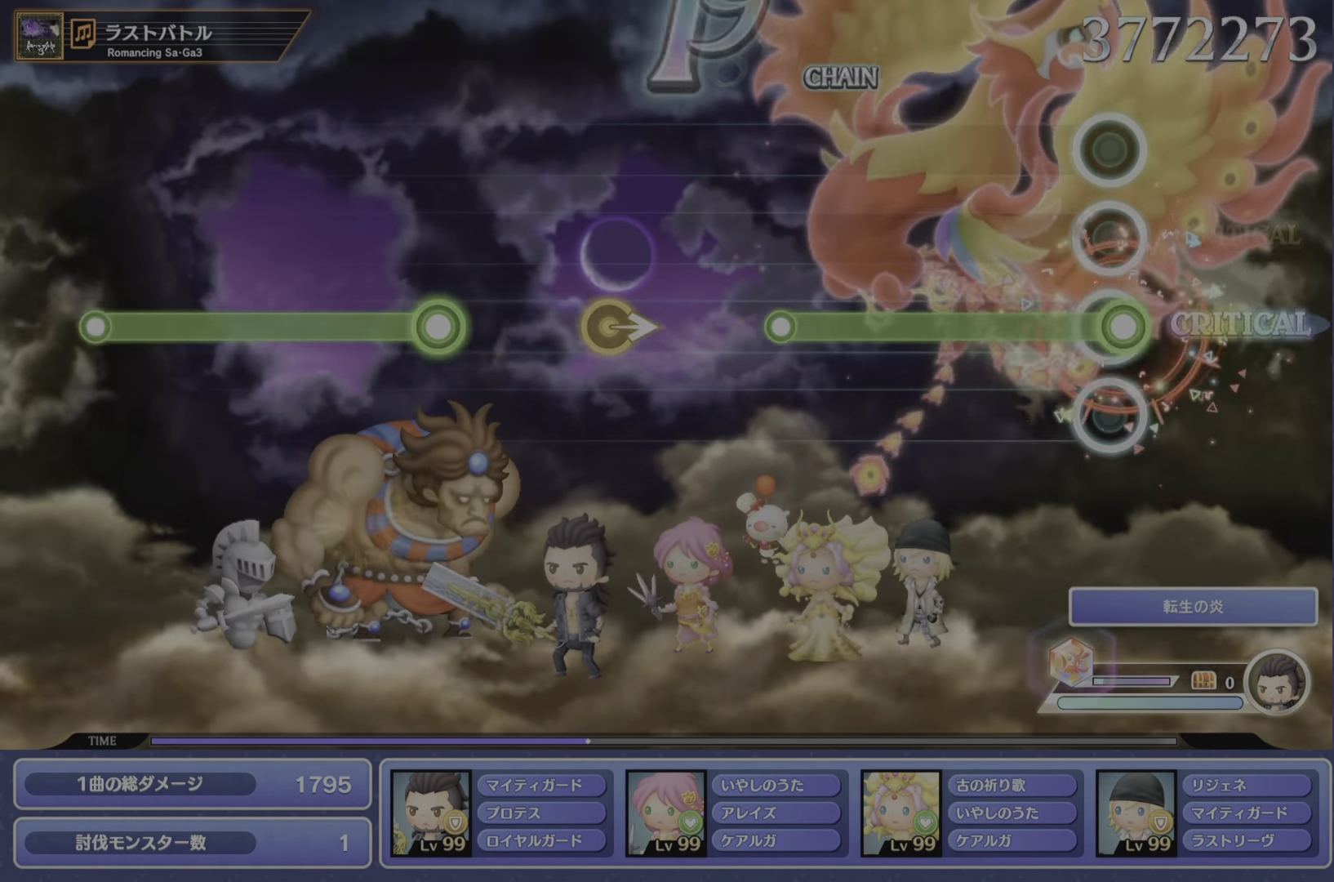
{"buttons": [], "left_stick": "center", "events": [[17, "R1", "down"], [434, "R1", "up"]]}
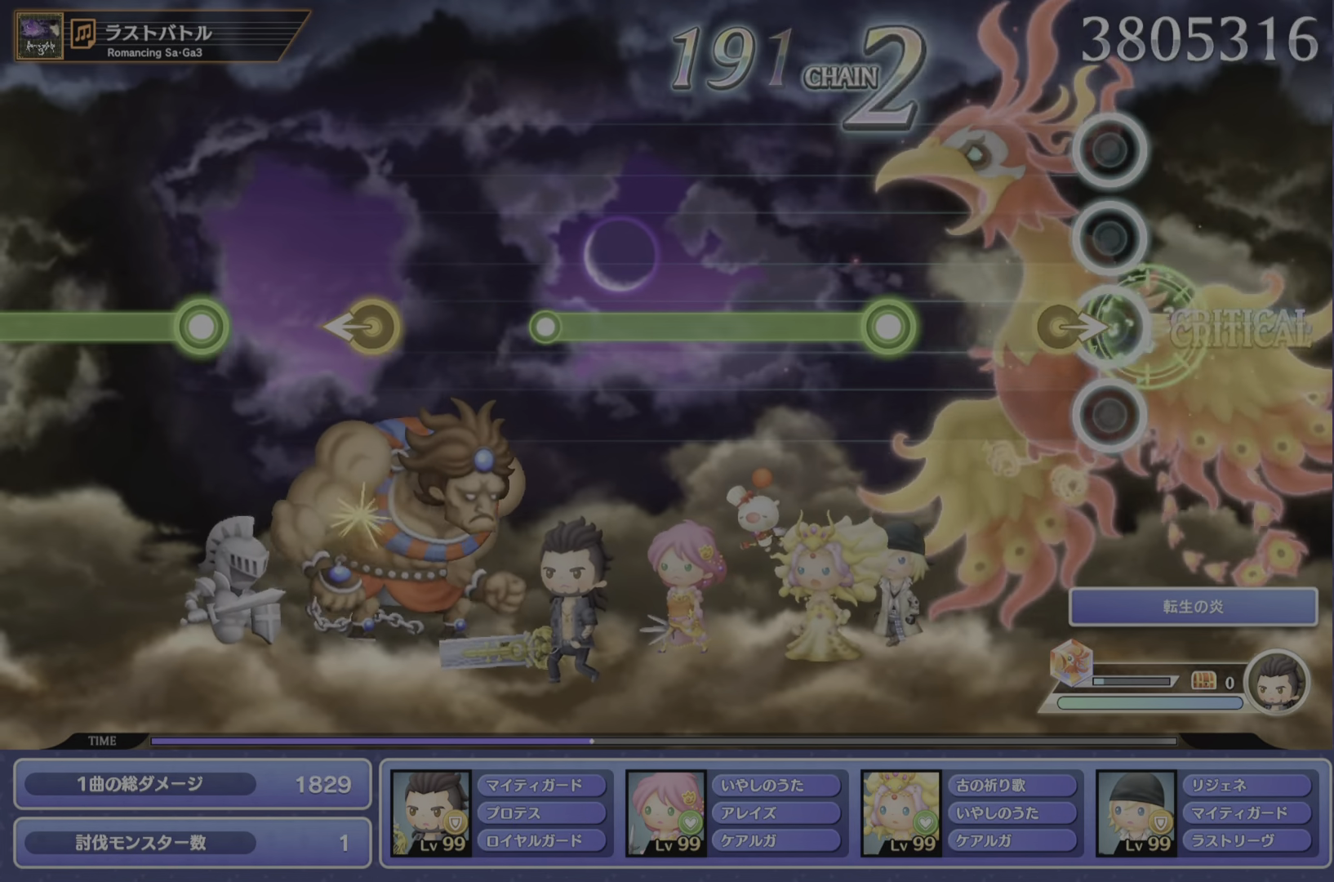
{"buttons": ["R1"], "left_stick": "center", "events": [[100, "left_stick", "right"], [183, "left_stick", "center"], [317, "R1", "down"]]}